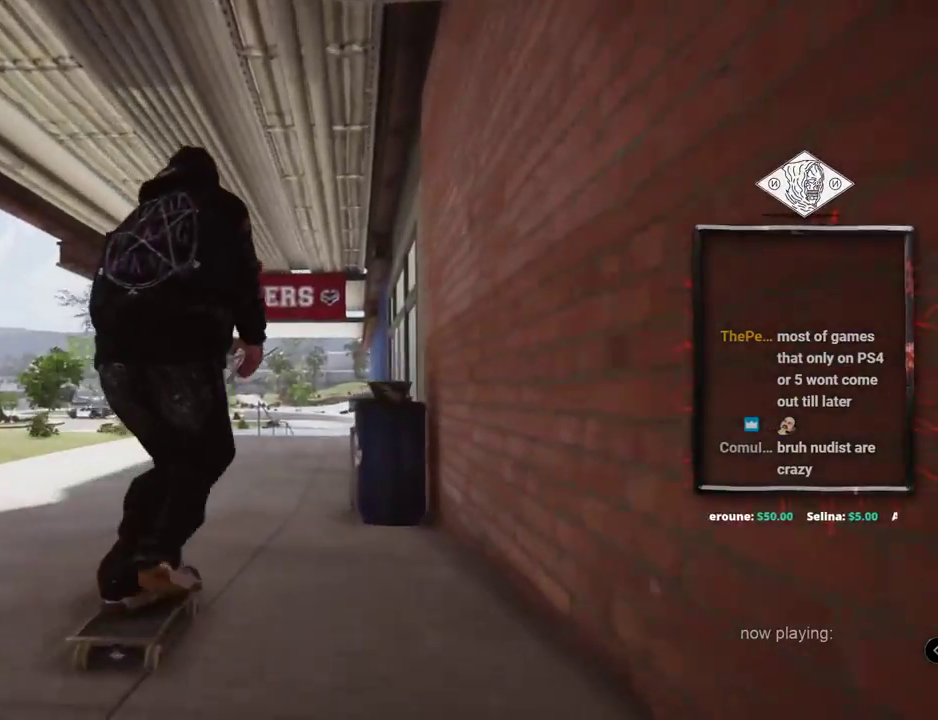
Gameplay with a controller (Xbox layout); each line is a JSON object with the inputs held at the frame after it. "events" lists button and stick changes between this image and that frame as [ms after this image, input, new state], when the widget could be followed in between. Not read: L1 L3 R2 R3.
{"buttons": [], "left_stick": "center", "right_stick": "center", "events": [[384, "A", "up"]]}
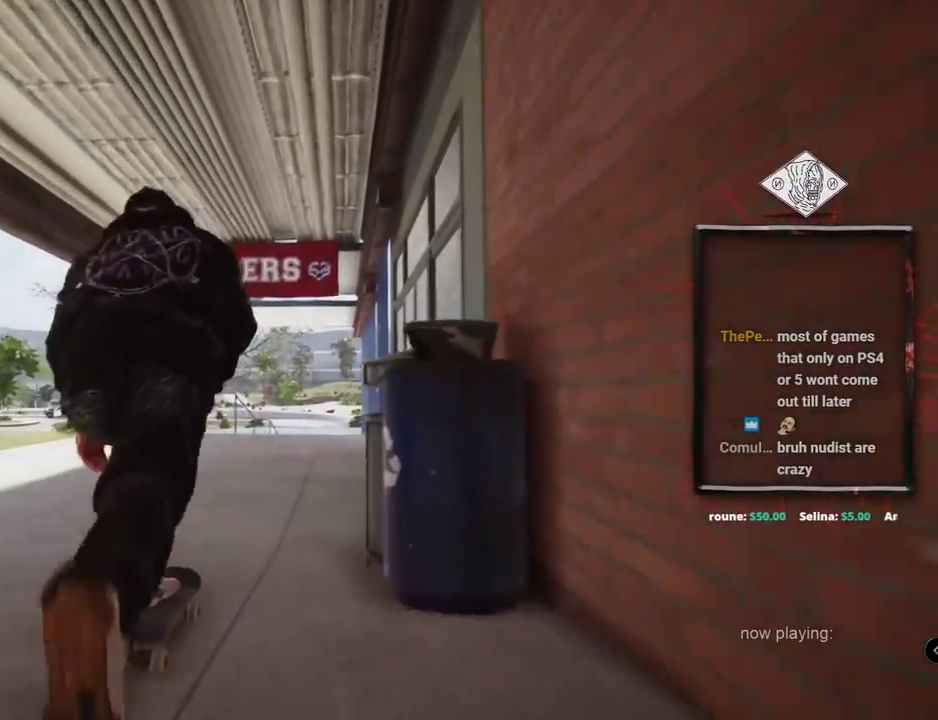
{"buttons": [], "left_stick": "center", "right_stick": "center", "events": [[33, "L2", "down"], [100, "L2", "up"]]}
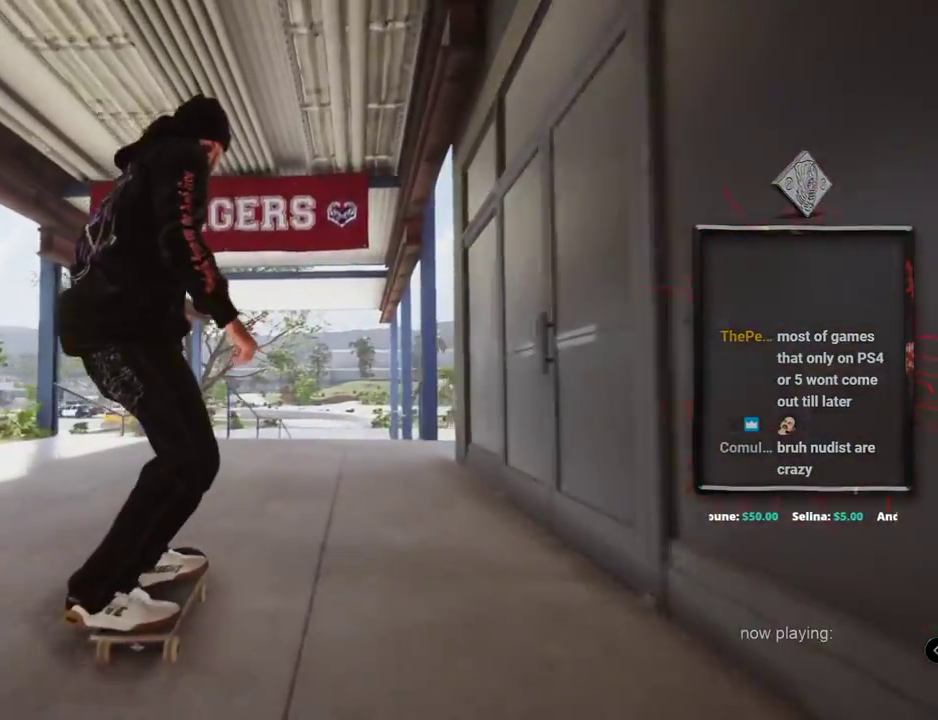
{"buttons": [], "left_stick": "center", "right_stick": "center", "events": [[417, "L2", "down"], [501, "L2", "up"]]}
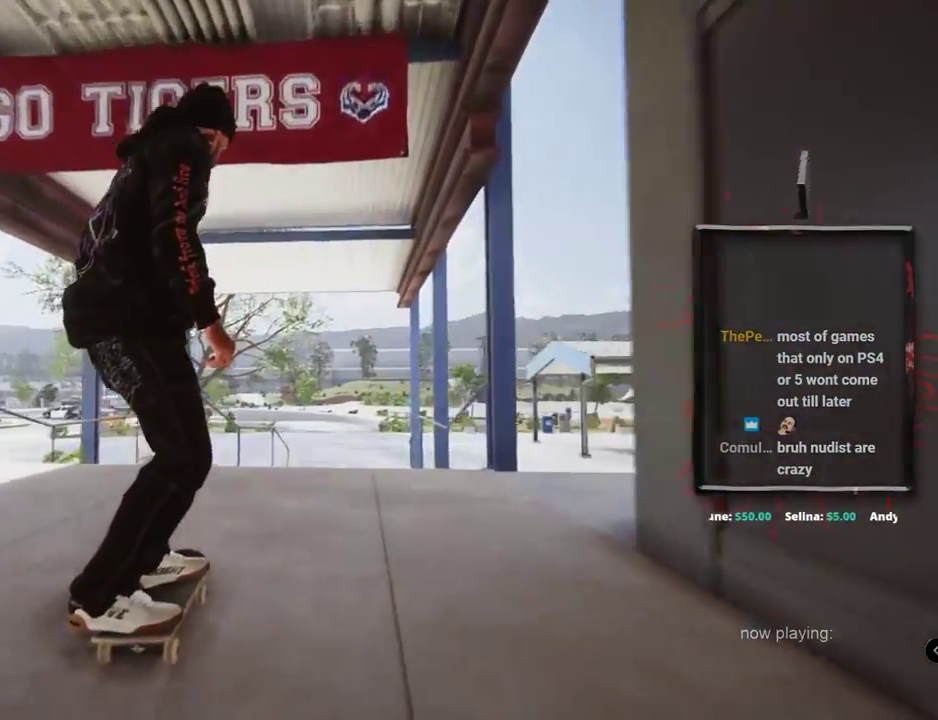
{"buttons": [], "left_stick": "center", "right_stick": "center"}